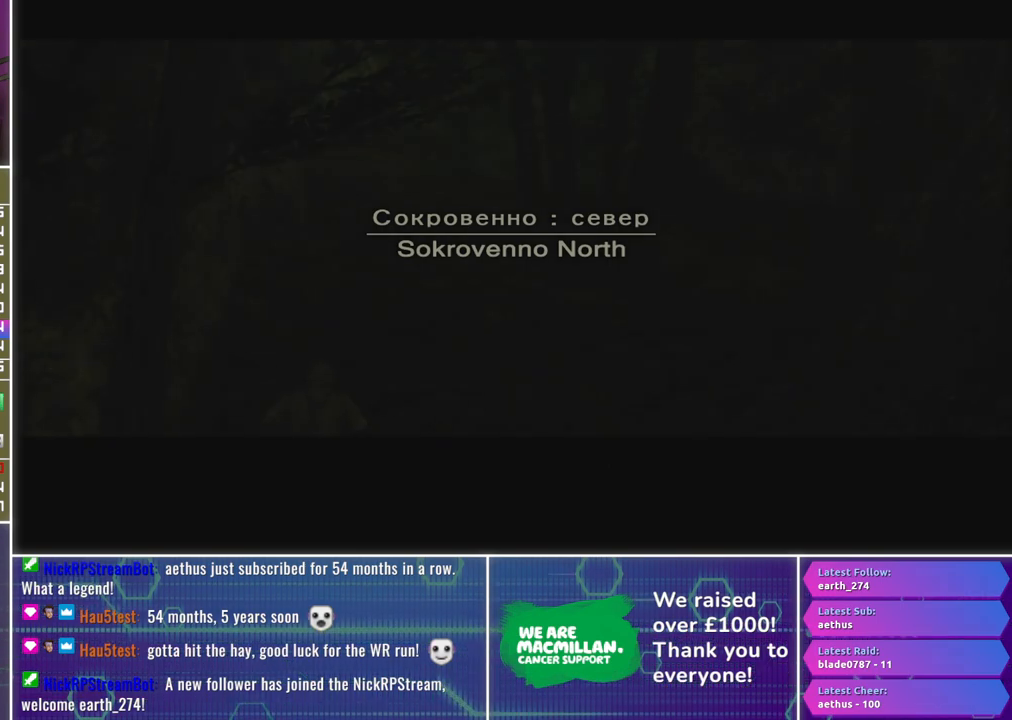
Gameplay with a controller (Xbox layout); each line is a JSON object with the inputs held at the frame after it. "events" lists button and stick changes between this image and that frame as [ms after this image, input, new state], when the widget could be followed in between.
{"buttons": [], "left_stick": "center", "right_stick": "center", "events": []}
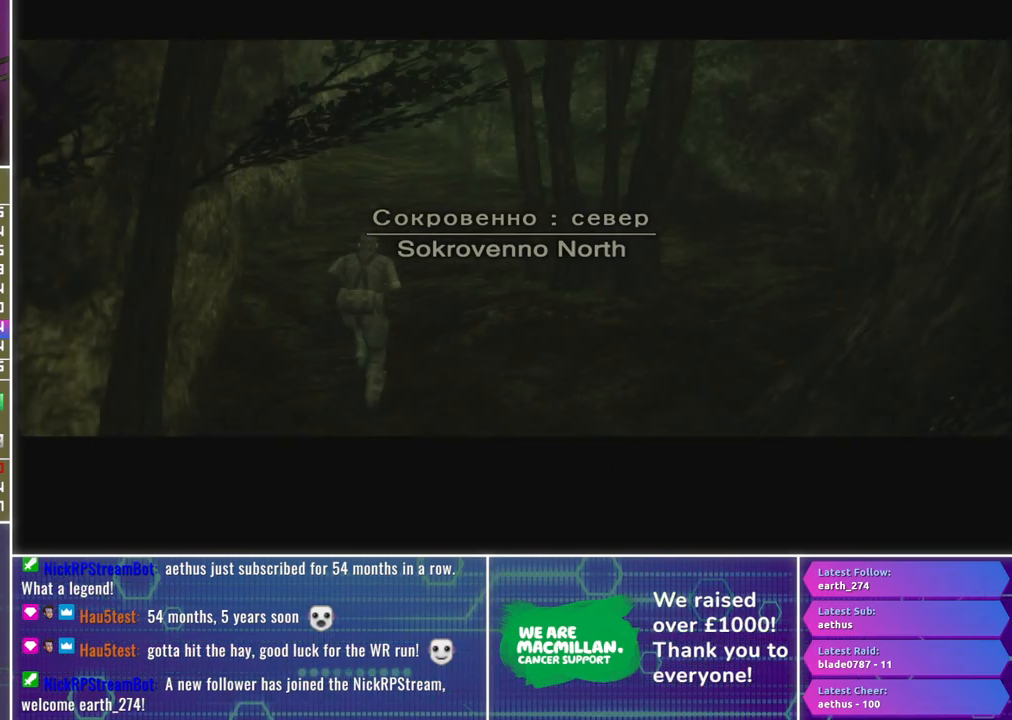
{"buttons": [], "left_stick": "up-left", "right_stick": "center", "events": [[183, "left_stick", "up-left"]]}
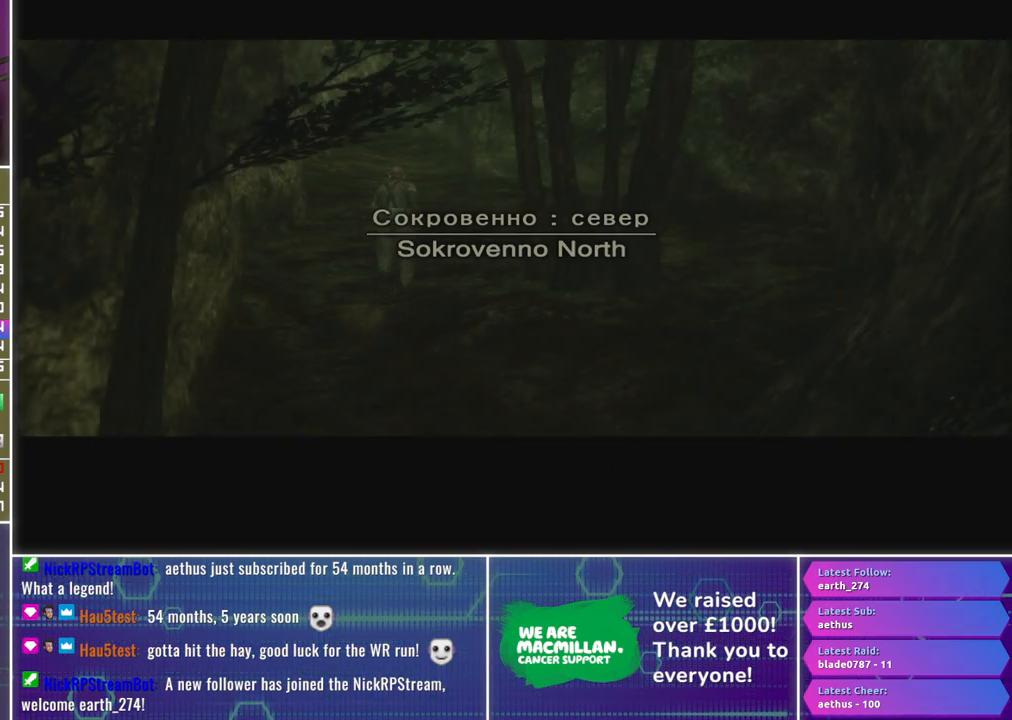
{"buttons": [], "left_stick": "up-left", "right_stick": "center", "events": []}
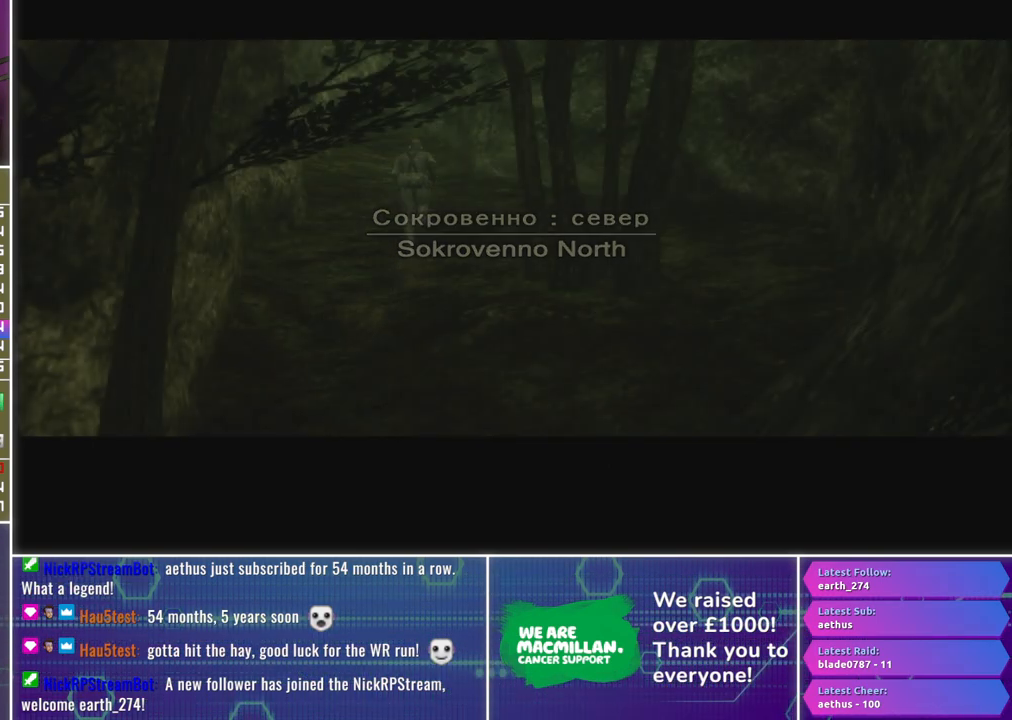
{"buttons": [], "left_stick": "left", "right_stick": "center", "events": [[417, "left_stick", "left"]]}
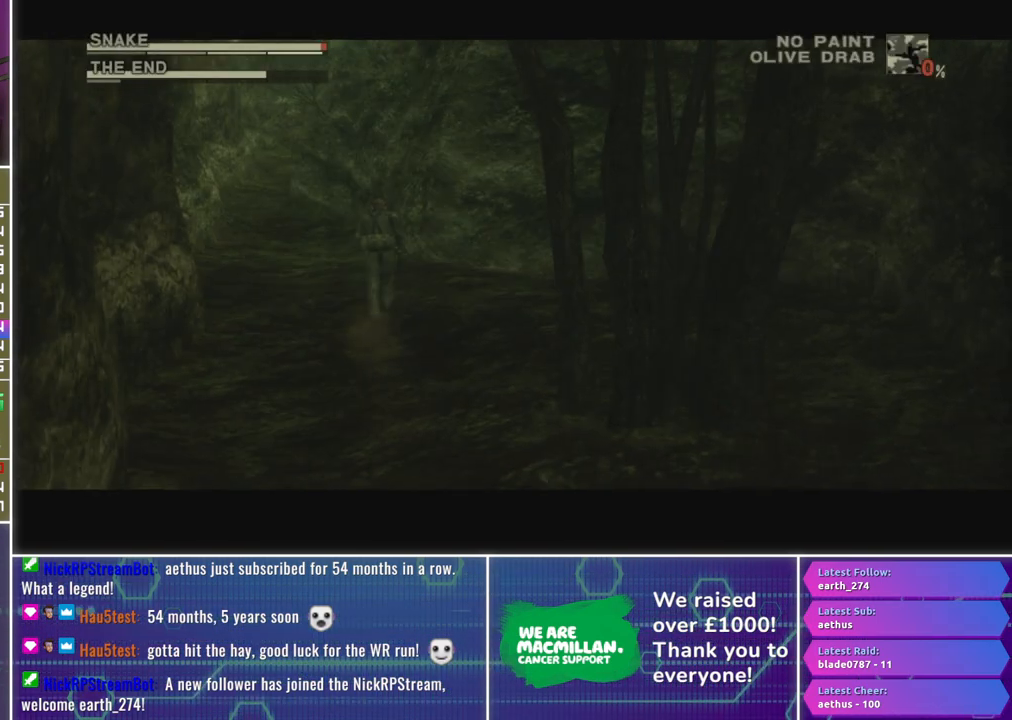
{"buttons": [], "left_stick": "left", "right_stick": "center", "events": [[233, "R2", "down"], [283, "R2", "up"]]}
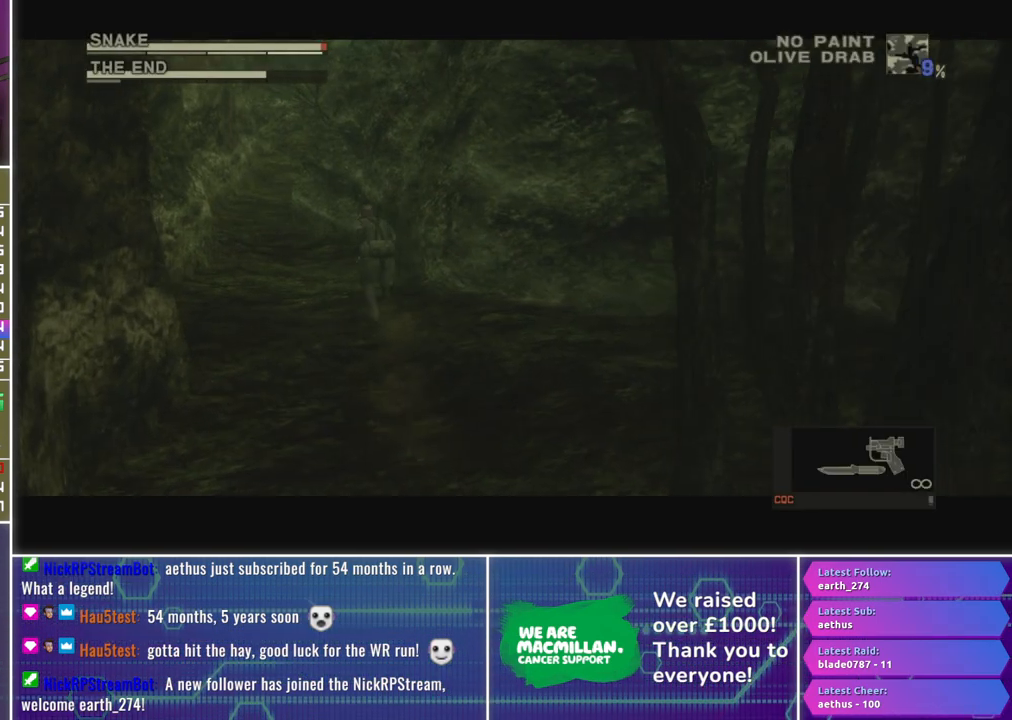
{"buttons": [], "left_stick": "left", "right_stick": "center", "events": []}
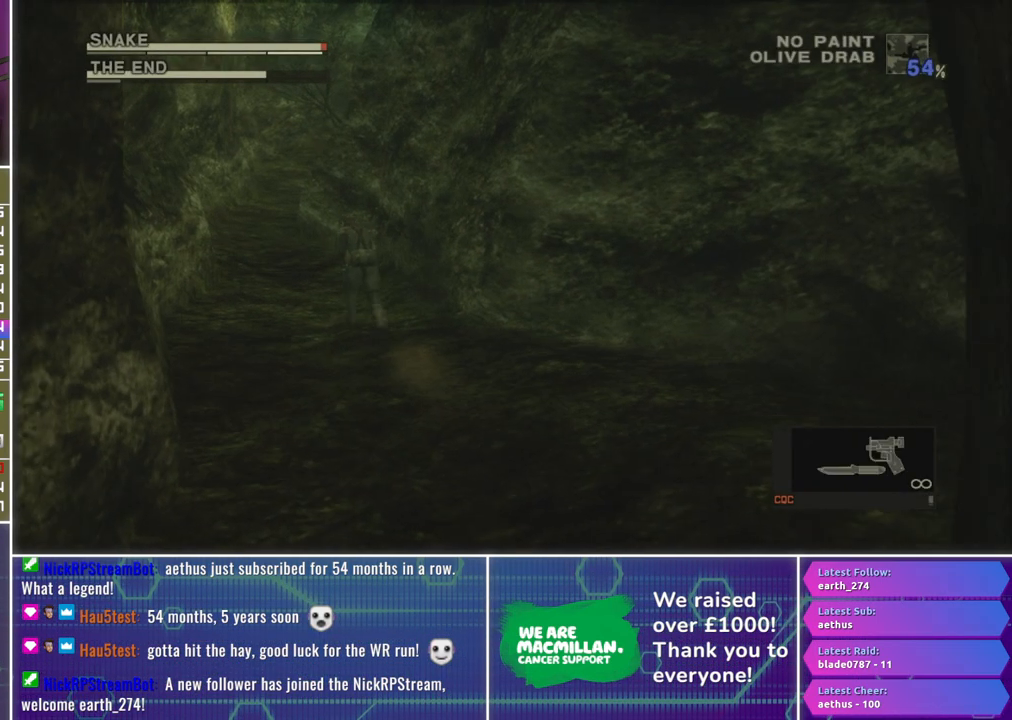
{"buttons": [], "left_stick": "left", "right_stick": "center", "events": []}
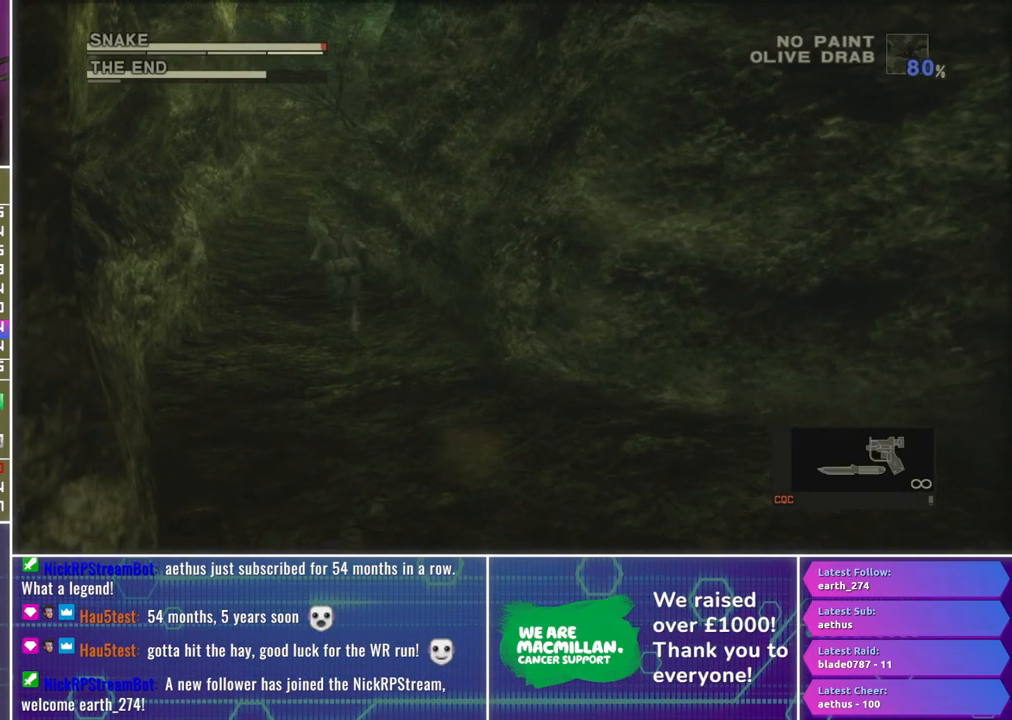
{"buttons": [], "left_stick": "left", "right_stick": "center", "events": []}
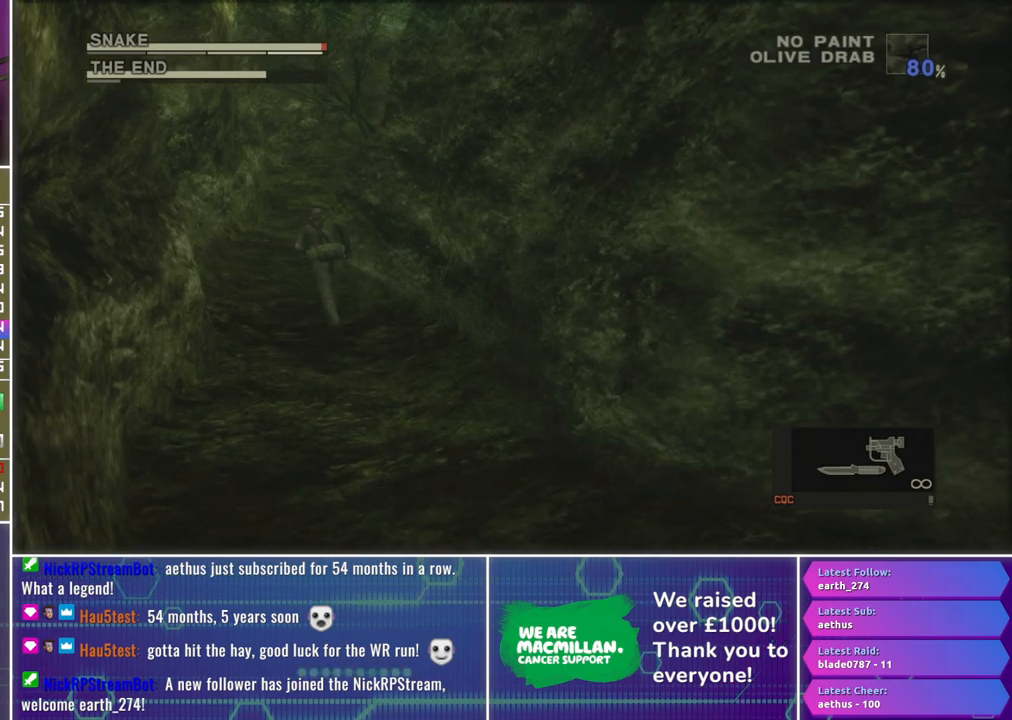
{"buttons": [], "left_stick": "left", "right_stick": "center", "events": []}
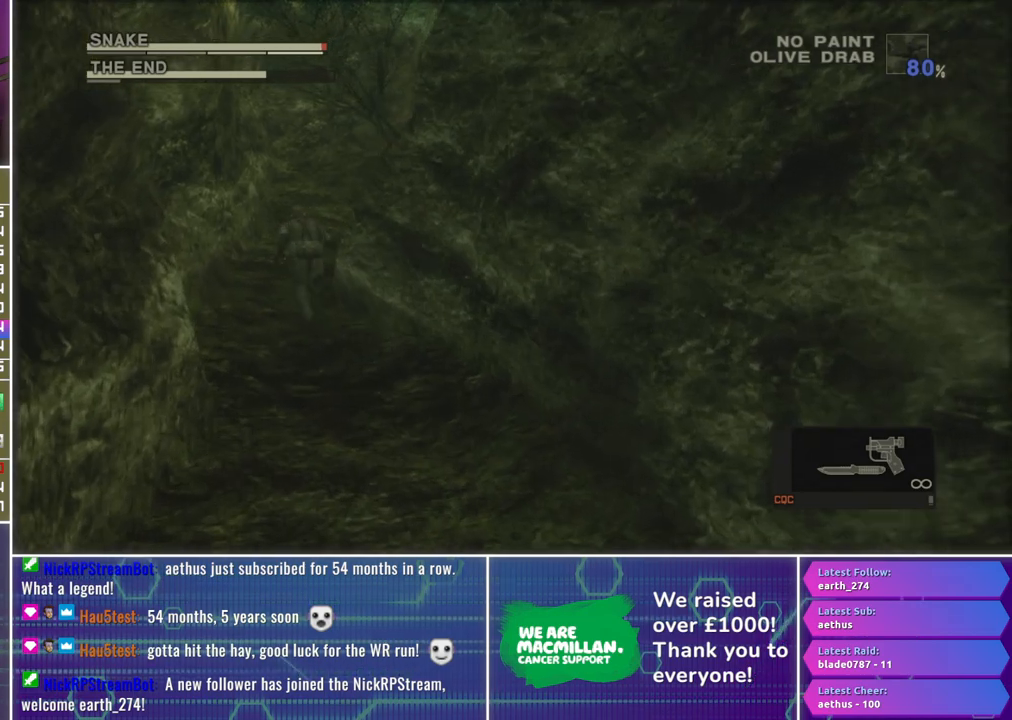
{"buttons": [], "left_stick": "up-left", "right_stick": "center", "events": [[200, "left_stick", "up-left"]]}
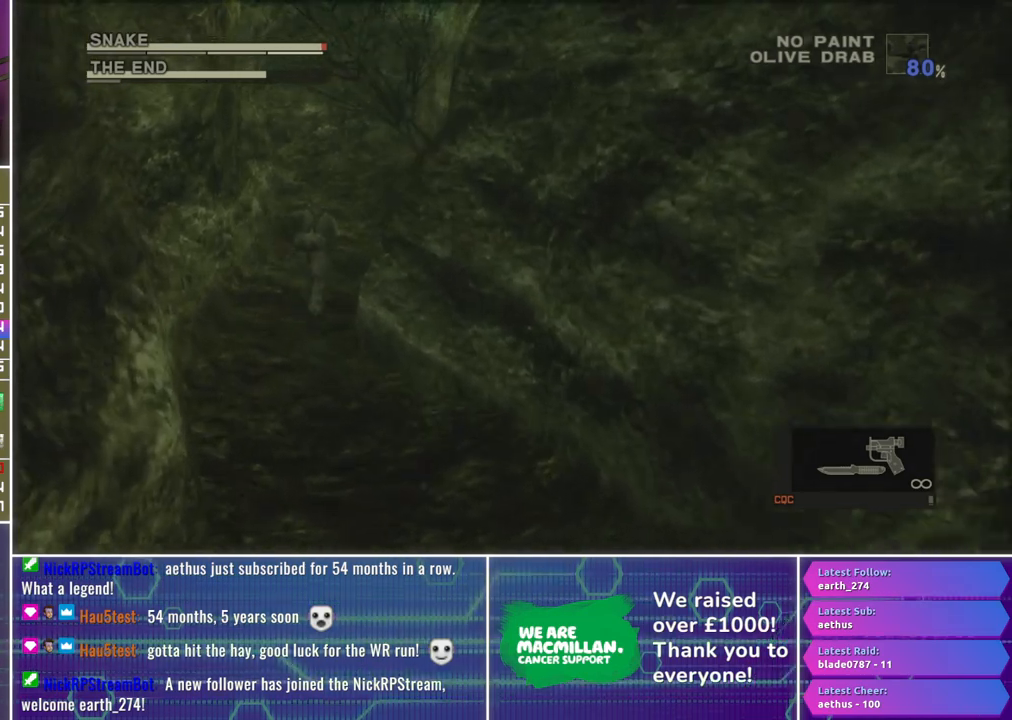
{"buttons": [], "left_stick": "up-left", "right_stick": "center", "events": []}
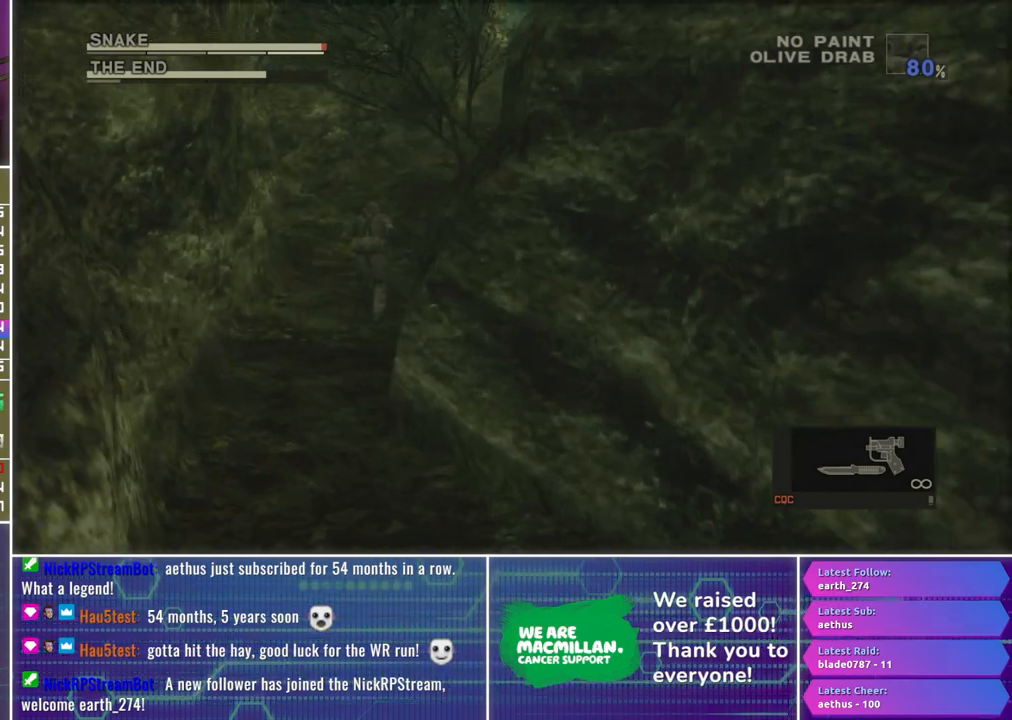
{"buttons": [], "left_stick": "up-left", "right_stick": "center", "events": []}